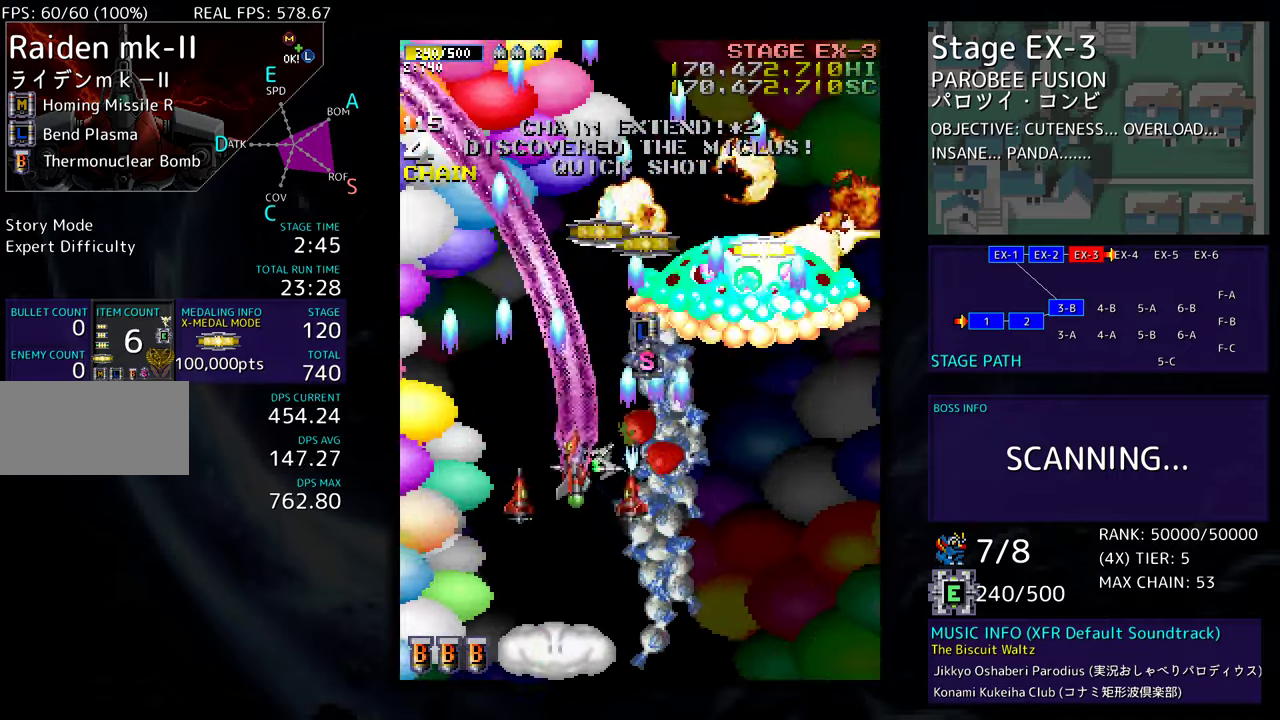
Gameplay with a controller; each line is a JSON object with the inputs held at the frame after it. "events" lists button and stick changes between this image and that frame as [ms after this image, input, new state], when the widget could be followed in between. Not read: L3 R3 other_buttons.
{"buttons": [], "events": [[133, "DPAD_UP", "up"], [167, "DPAD_DOWN", "down"], [167, "DPAD_LEFT", "up"], [250, "DPAD_DOWN", "up"]]}
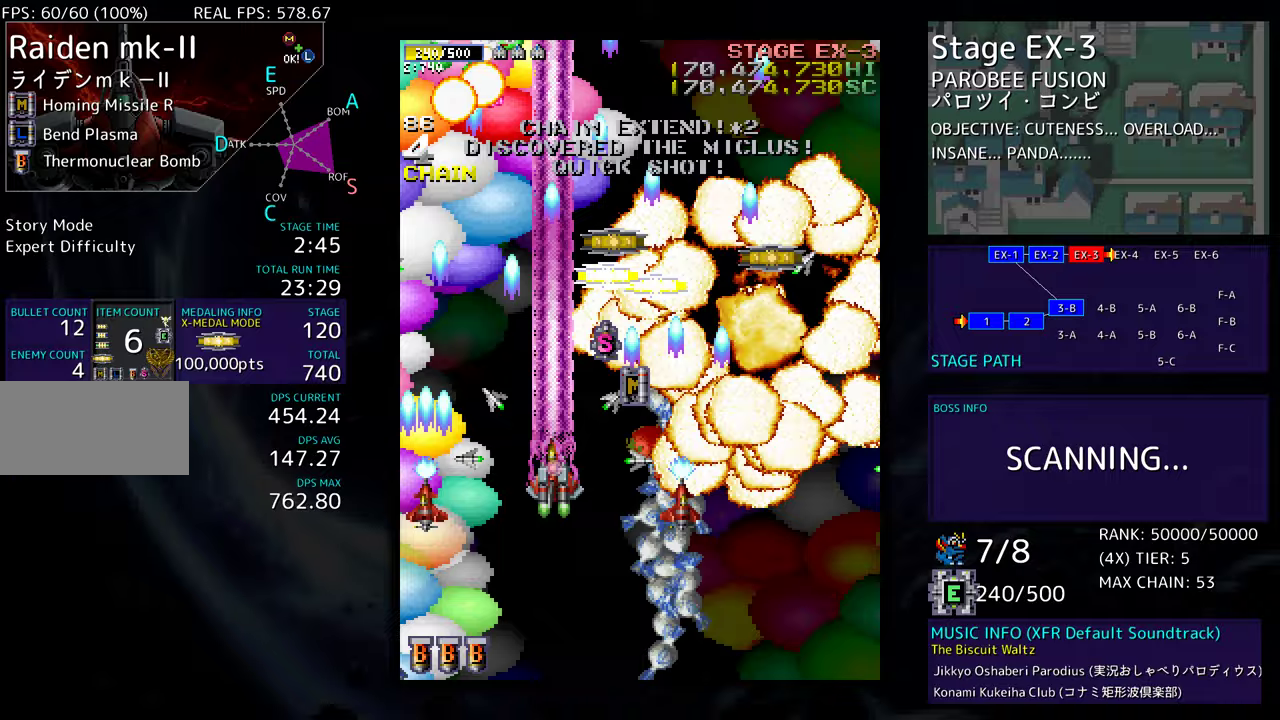
{"buttons": ["DPAD_DOWN"], "events": [[17, "DPAD_DOWN", "down"], [67, "DPAD_DOWN", "up"], [200, "DPAD_LEFT", "down"], [250, "DPAD_LEFT", "up"], [333, "DPAD_DOWN", "down"], [383, "DPAD_DOWN", "up"], [483, "DPAD_DOWN", "down"]]}
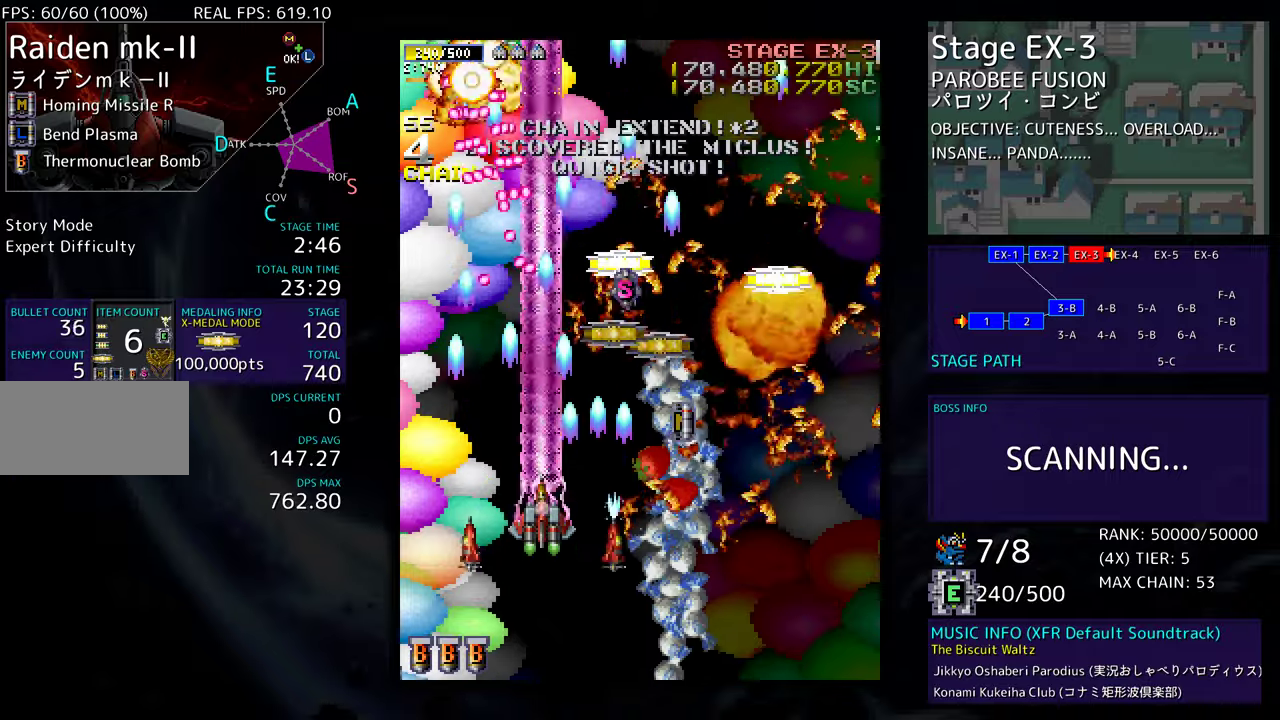
{"buttons": ["DPAD_DOWN", "DPAD_RIGHT"], "events": [[17, "DPAD_LEFT", "down"], [67, "DPAD_LEFT", "up"], [117, "DPAD_RIGHT", "down"]]}
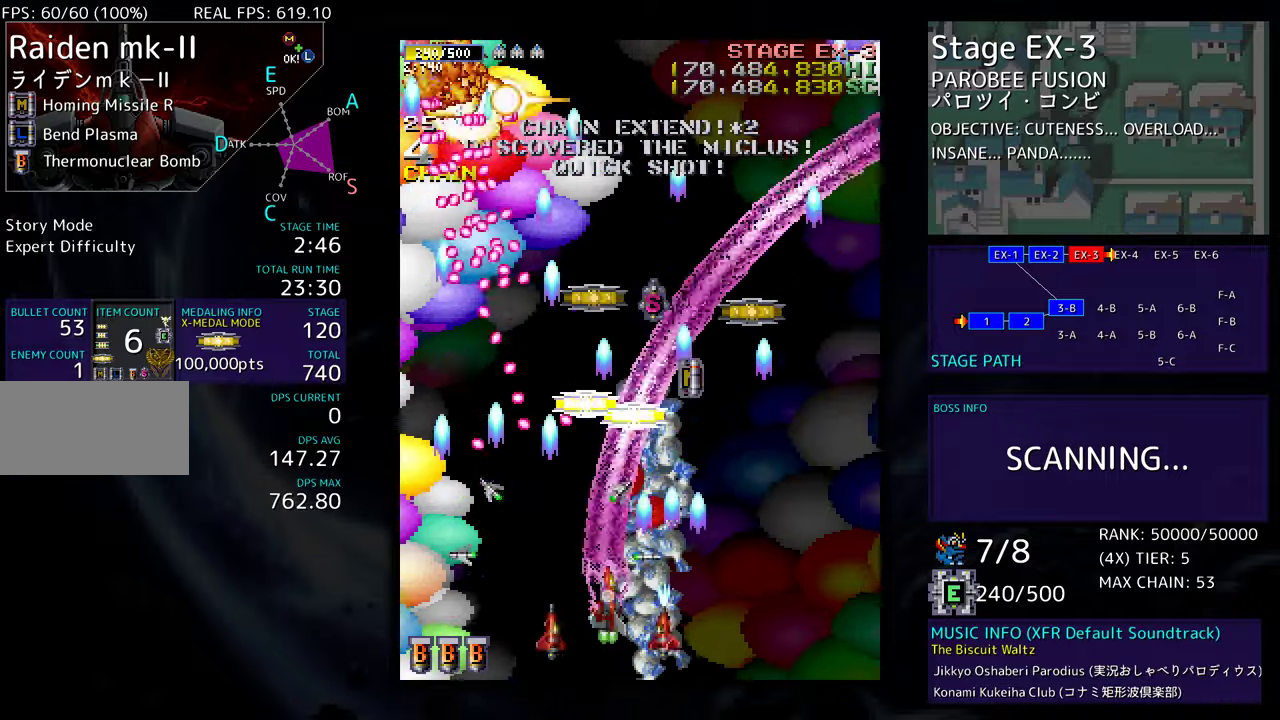
{"buttons": ["DPAD_UP"], "events": [[100, "DPAD_DOWN", "up"], [383, "DPAD_UP", "down"], [450, "DPAD_RIGHT", "up"]]}
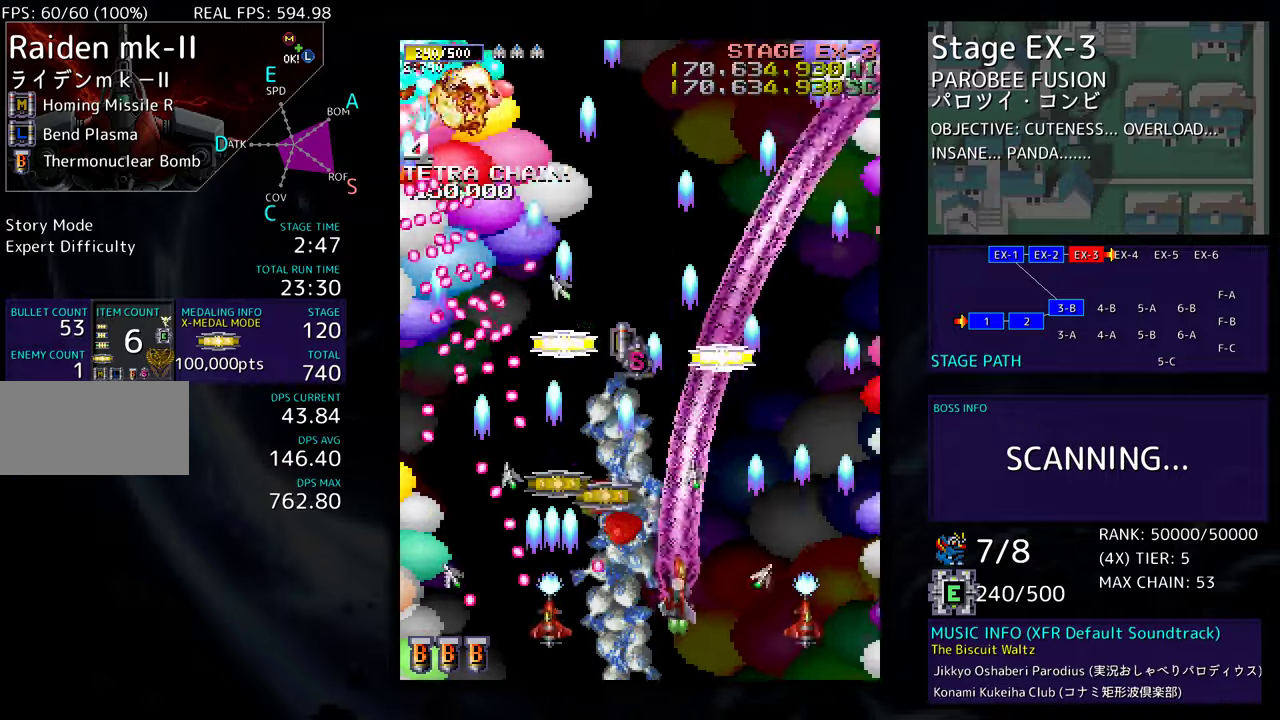
{"buttons": ["DPAD_UP", "DPAD_LEFT"], "events": [[17, "DPAD_LEFT", "down"], [250, "DPAD_LEFT", "up"], [267, "DPAD_RIGHT", "down"], [433, "DPAD_RIGHT", "up"], [483, "DPAD_LEFT", "down"]]}
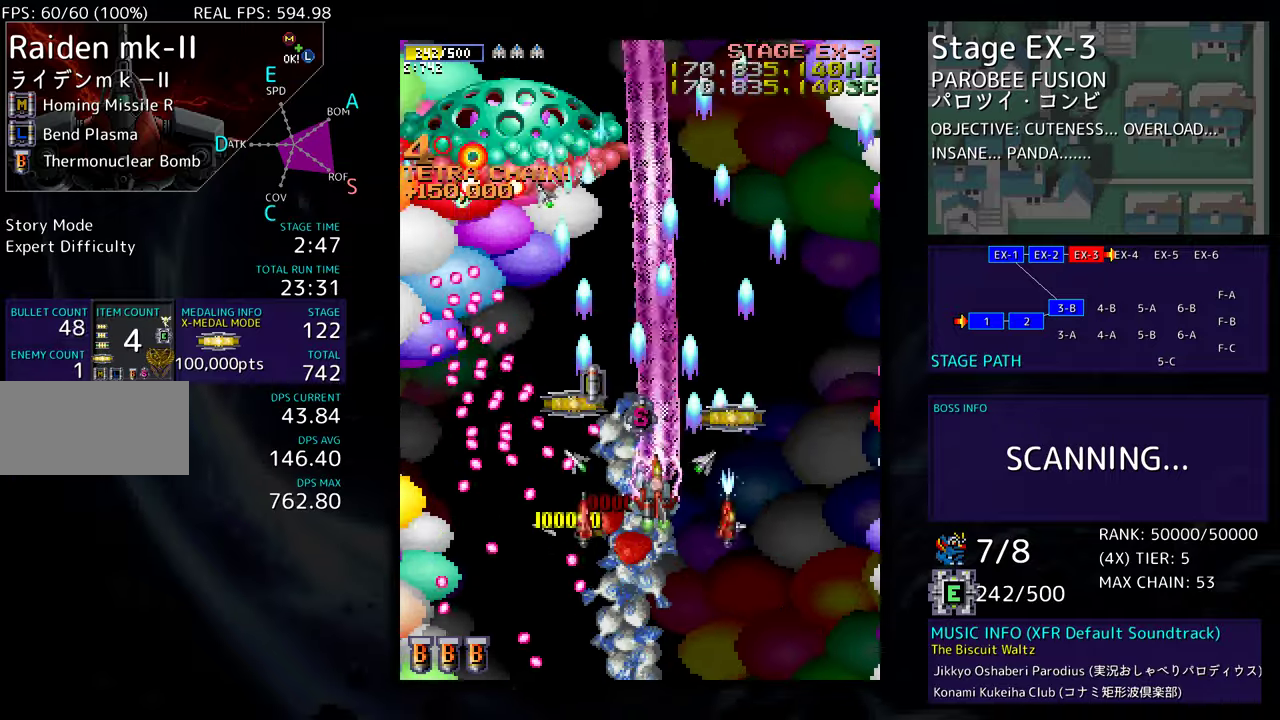
{"buttons": ["DPAD_LEFT"], "events": [[50, "DPAD_LEFT", "up"], [83, "DPAD_RIGHT", "down"], [83, "DPAD_UP", "up"], [100, "DPAD_DOWN", "down"], [333, "DPAD_DOWN", "up"], [333, "DPAD_LEFT", "down"], [333, "DPAD_RIGHT", "up"], [333, "DPAD_UP", "down"], [383, "DPAD_UP", "up"]]}
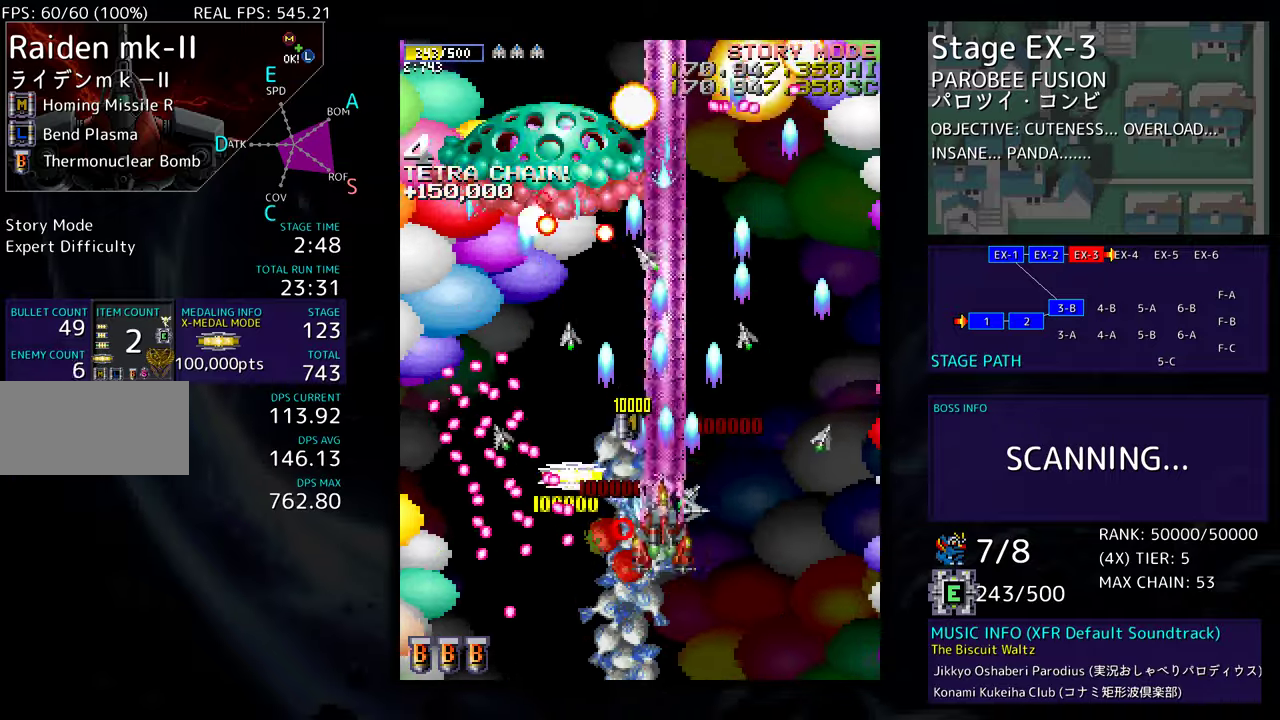
{"buttons": ["DPAD_RIGHT"]}
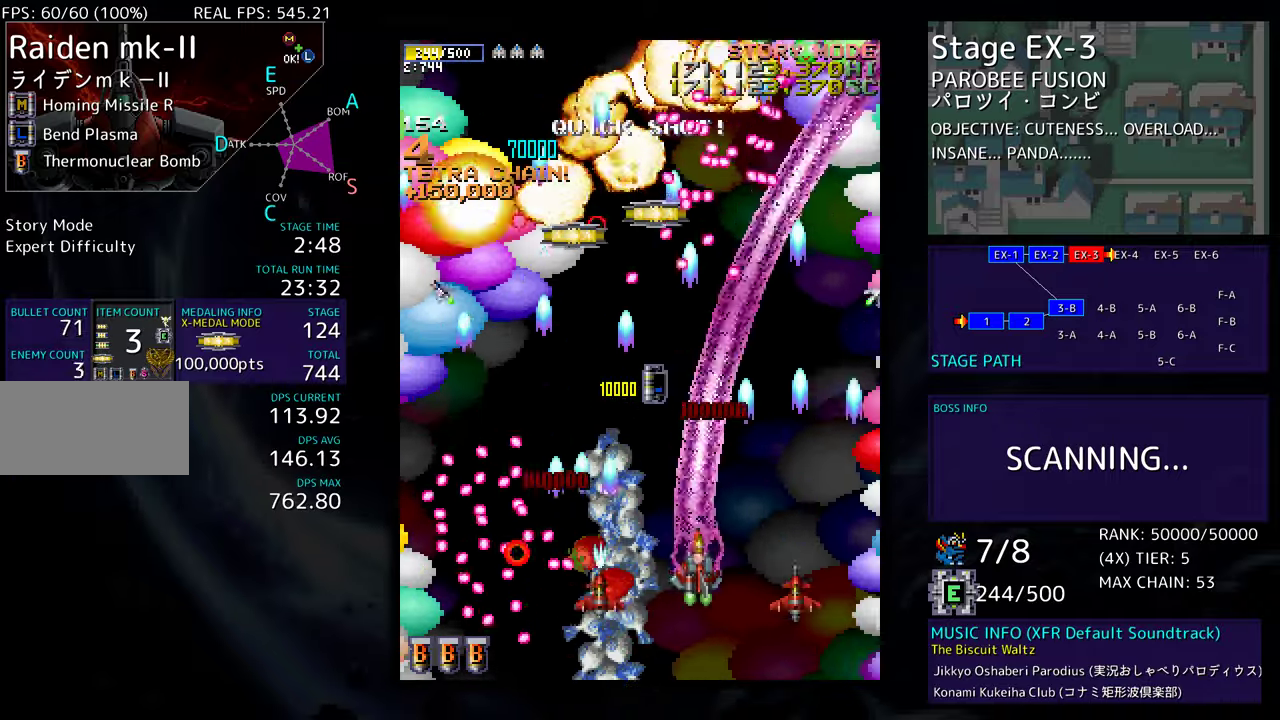
{"buttons": ["DPAD_DOWN", "DPAD_RIGHT"]}
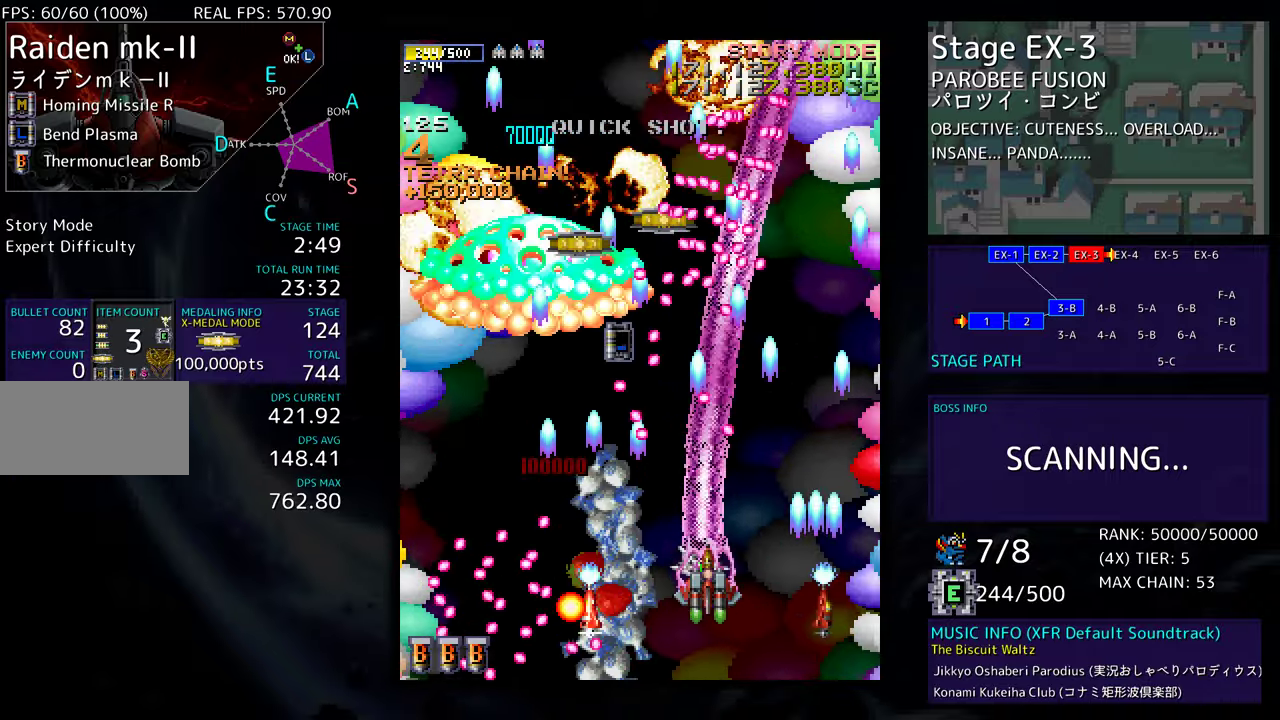
{"buttons": ["DPAD_UP", "DPAD_RIGHT"], "events": [[217, "DPAD_DOWN", "up"], [267, "DPAD_UP", "down"]]}
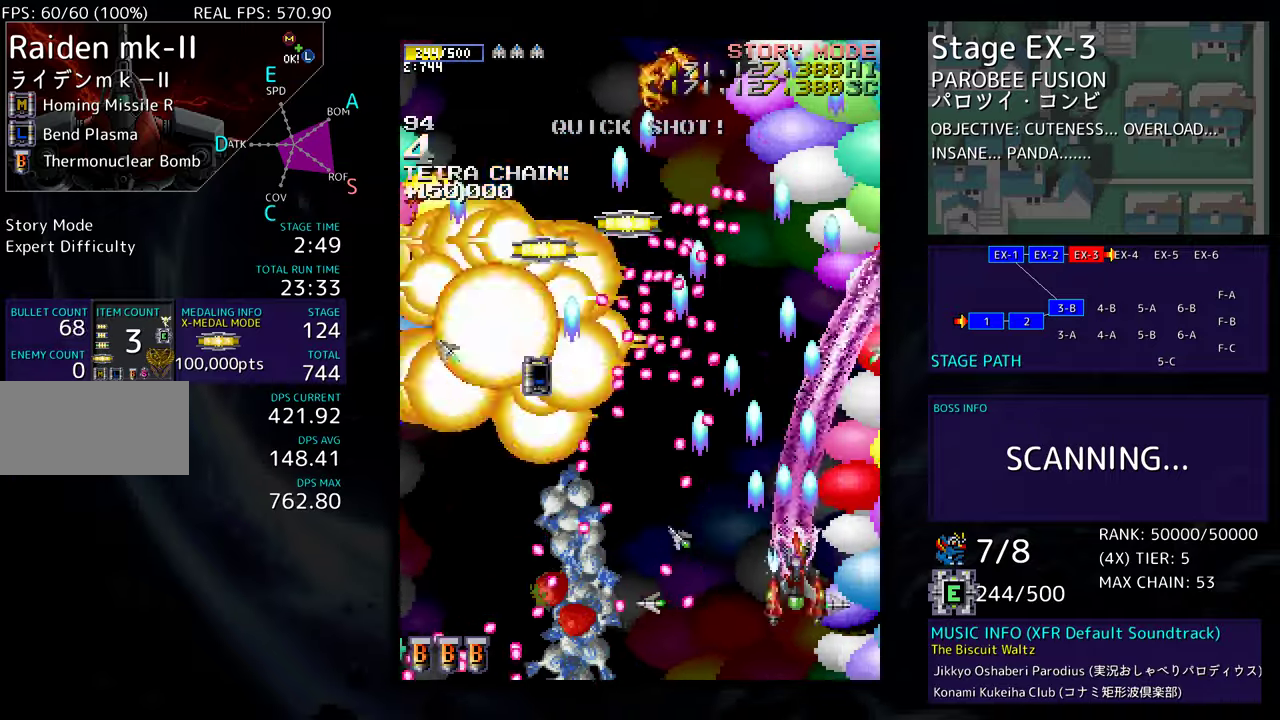
{"buttons": ["DPAD_UP"], "events": [[100, "DPAD_RIGHT", "up"]]}
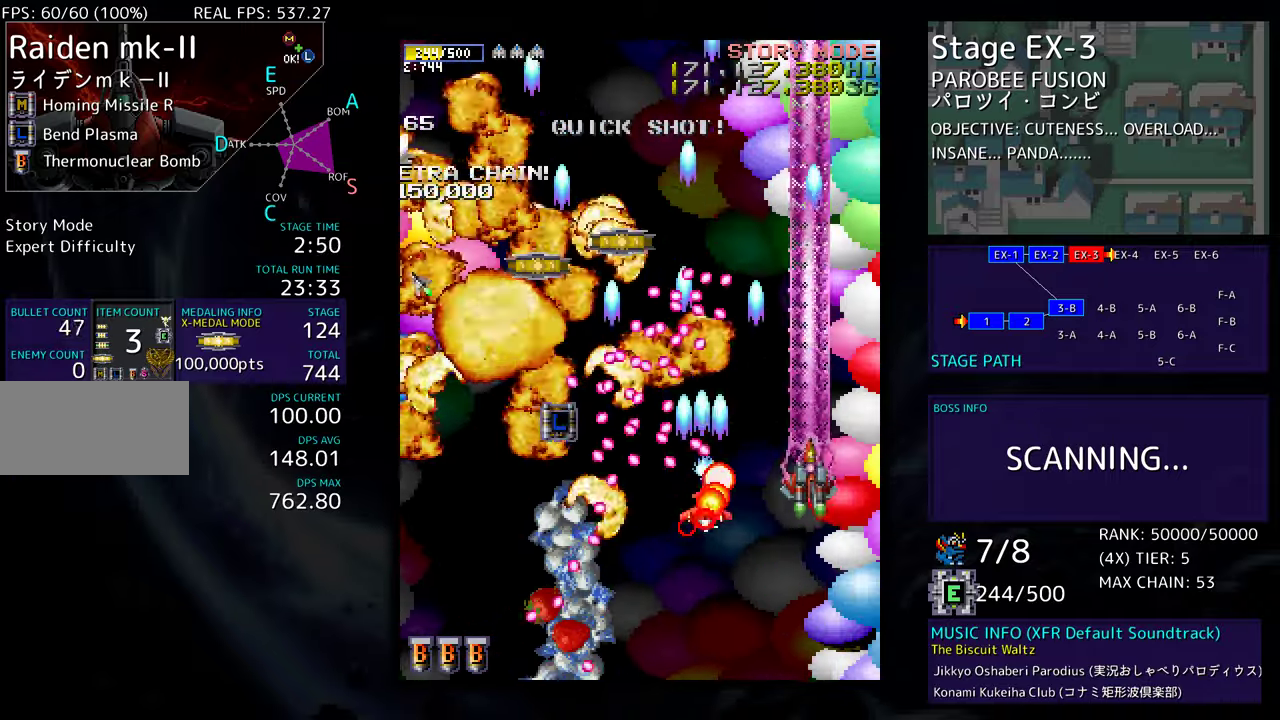
{"buttons": ["DPAD_UP", "DPAD_LEFT"], "events": [[450, "DPAD_LEFT", "down"]]}
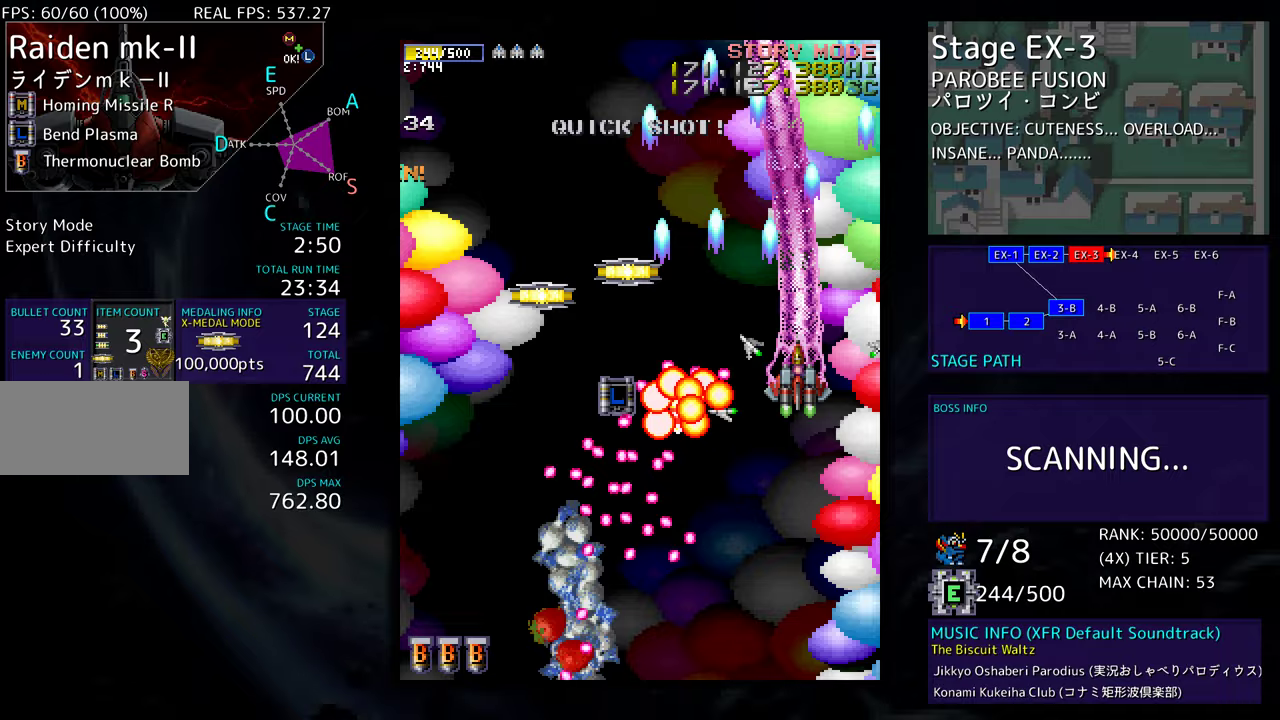
{"buttons": ["DPAD_DOWN", "DPAD_LEFT"], "events": [[450, "DPAD_UP", "up"], [500, "DPAD_DOWN", "down"]]}
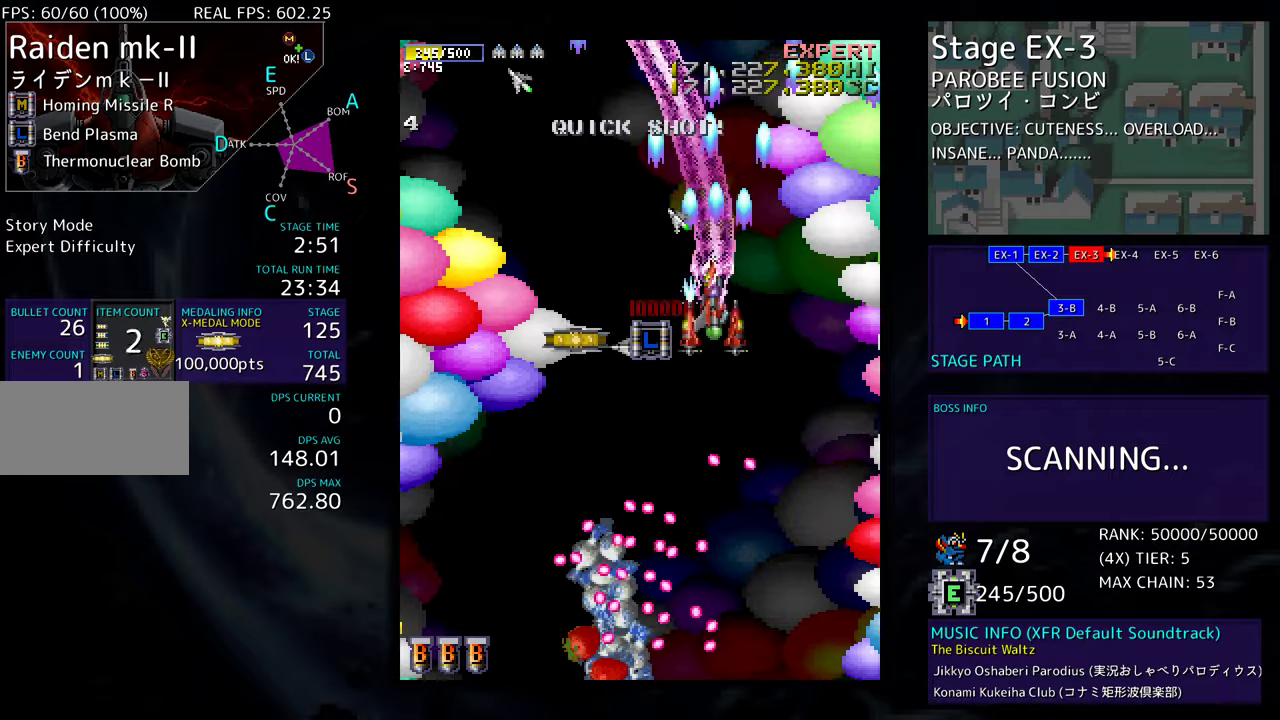
{"buttons": ["DPAD_DOWN", "DPAD_LEFT"], "events": []}
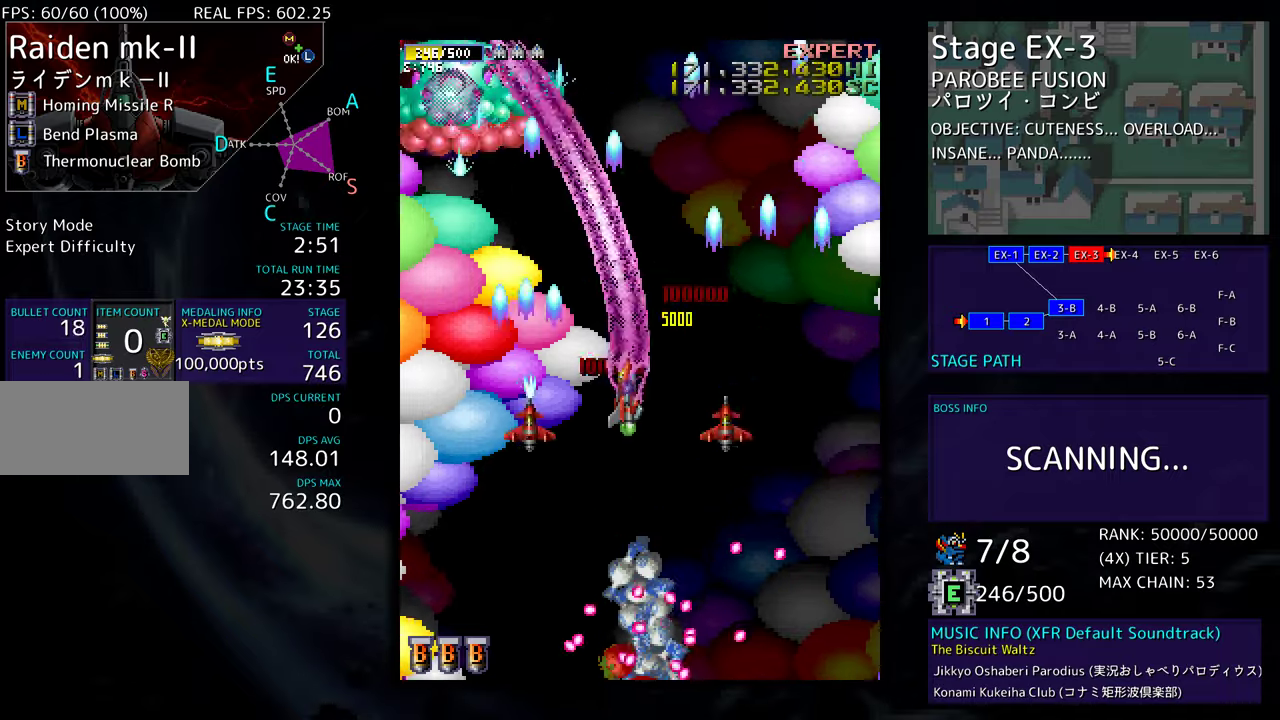
{"buttons": ["DPAD_UP"]}
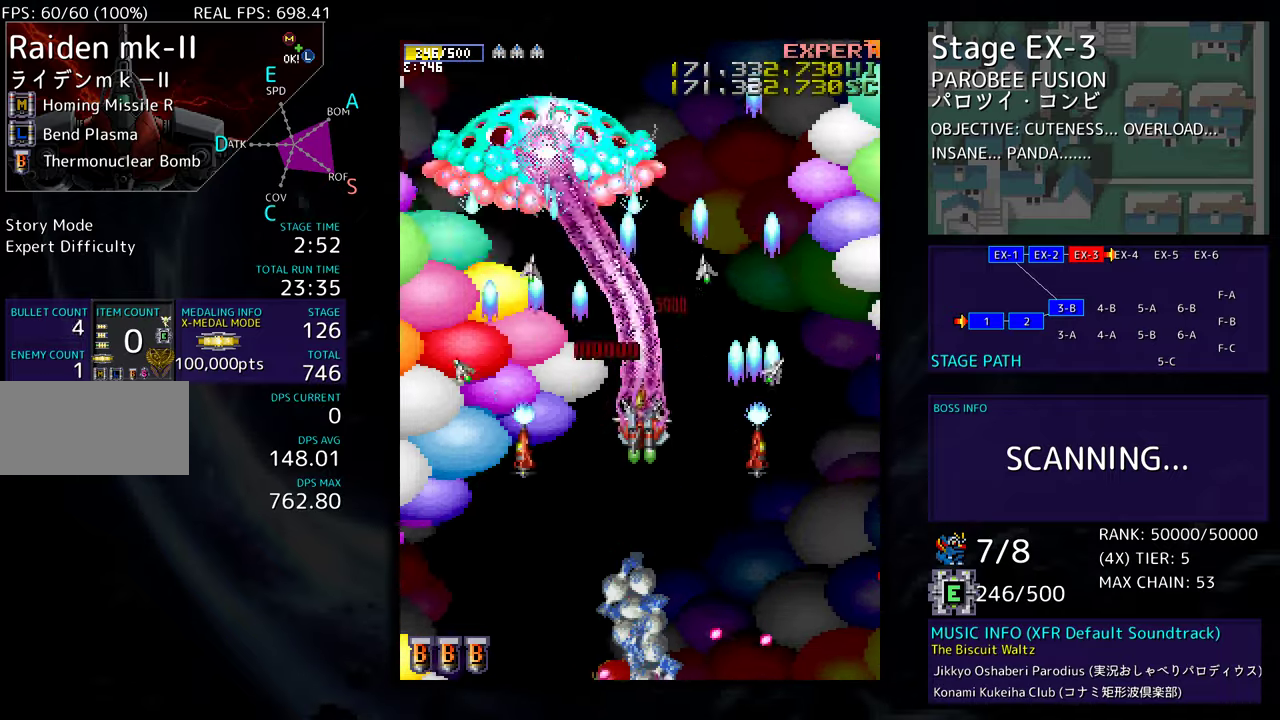
{"buttons": ["DPAD_DOWN"], "events": [[17, "DPAD_UP", "up"], [83, "DPAD_UP", "down"], [100, "DPAD_LEFT", "down"], [283, "DPAD_UP", "up"], [383, "DPAD_DOWN", "down"], [483, "DPAD_LEFT", "up"]]}
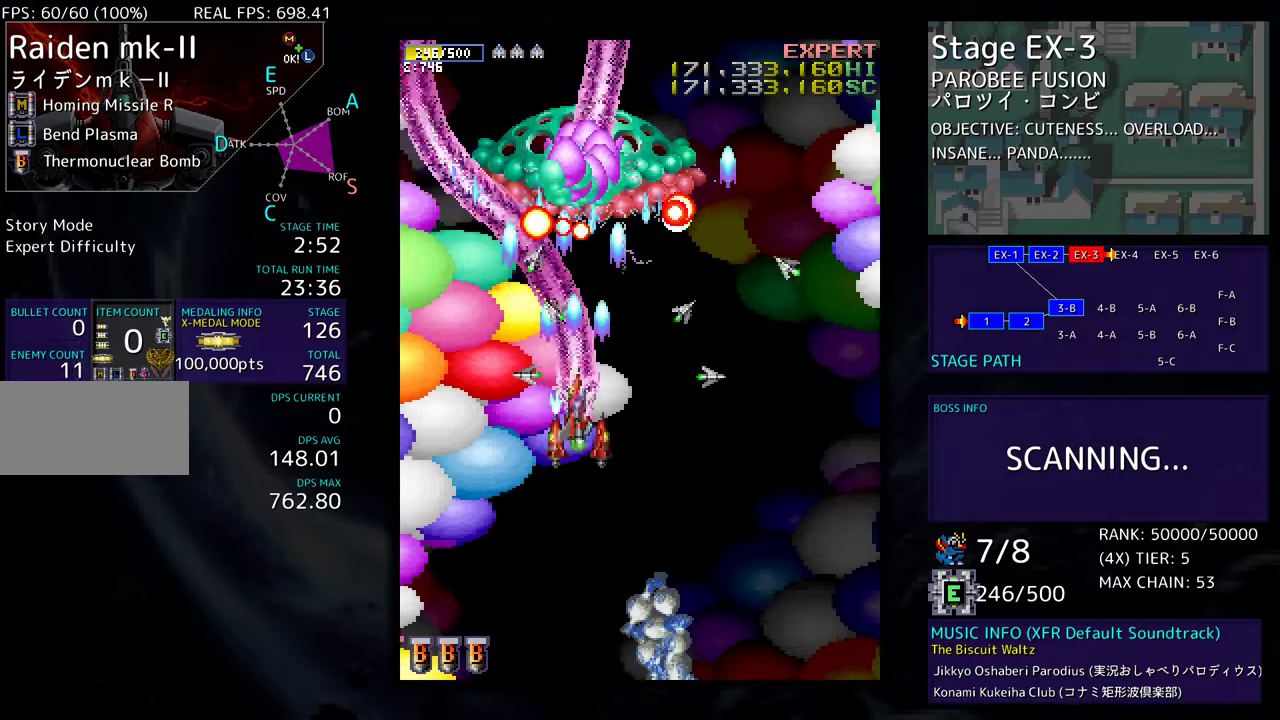
{"buttons": ["DPAD_DOWN", "DPAD_RIGHT"], "events": [[33, "DPAD_LEFT", "down"], [200, "DPAD_LEFT", "up"], [217, "DPAD_RIGHT", "down"], [300, "DPAD_RIGHT", "up"], [317, "DPAD_LEFT", "down"], [333, "DPAD_DOWN", "up"], [383, "DPAD_DOWN", "down"], [467, "DPAD_LEFT", "up"], [500, "DPAD_RIGHT", "down"]]}
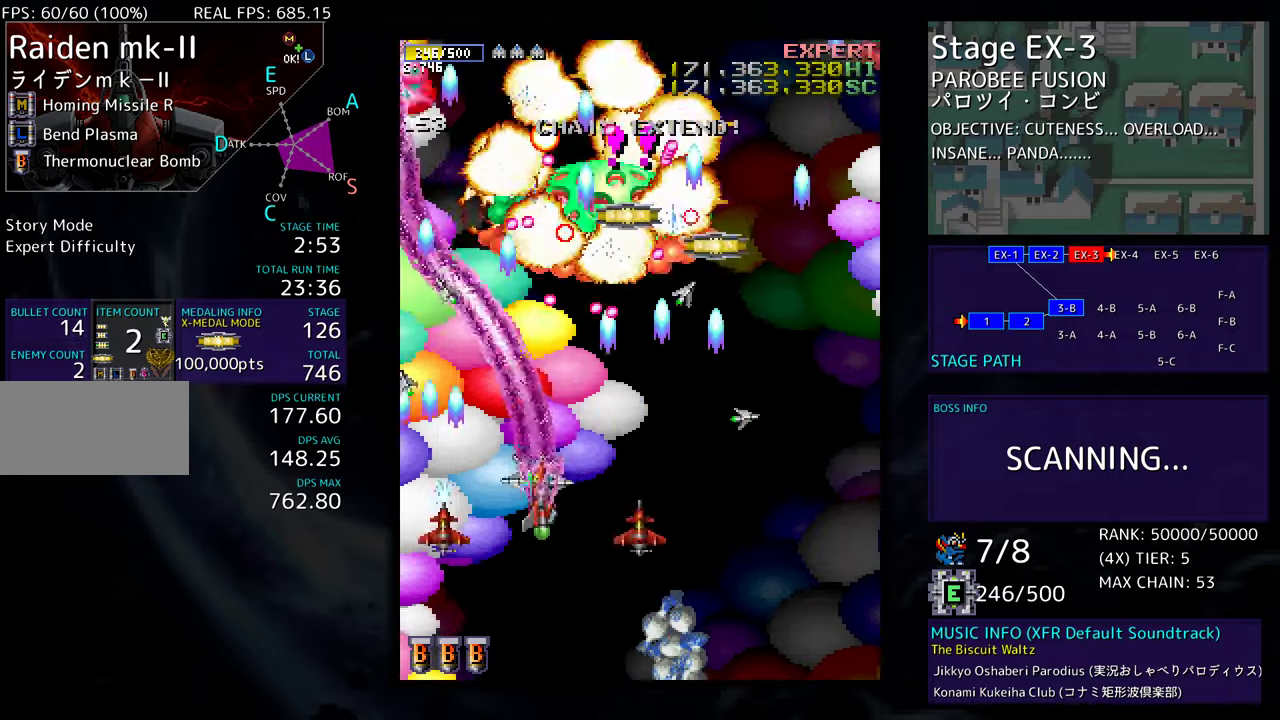
{"buttons": ["DPAD_DOWN", "DPAD_RIGHT"], "events": [[33, "DPAD_RIGHT", "up"], [83, "DPAD_LEFT", "down"], [117, "DPAD_LEFT", "up"], [217, "DPAD_RIGHT", "down"]]}
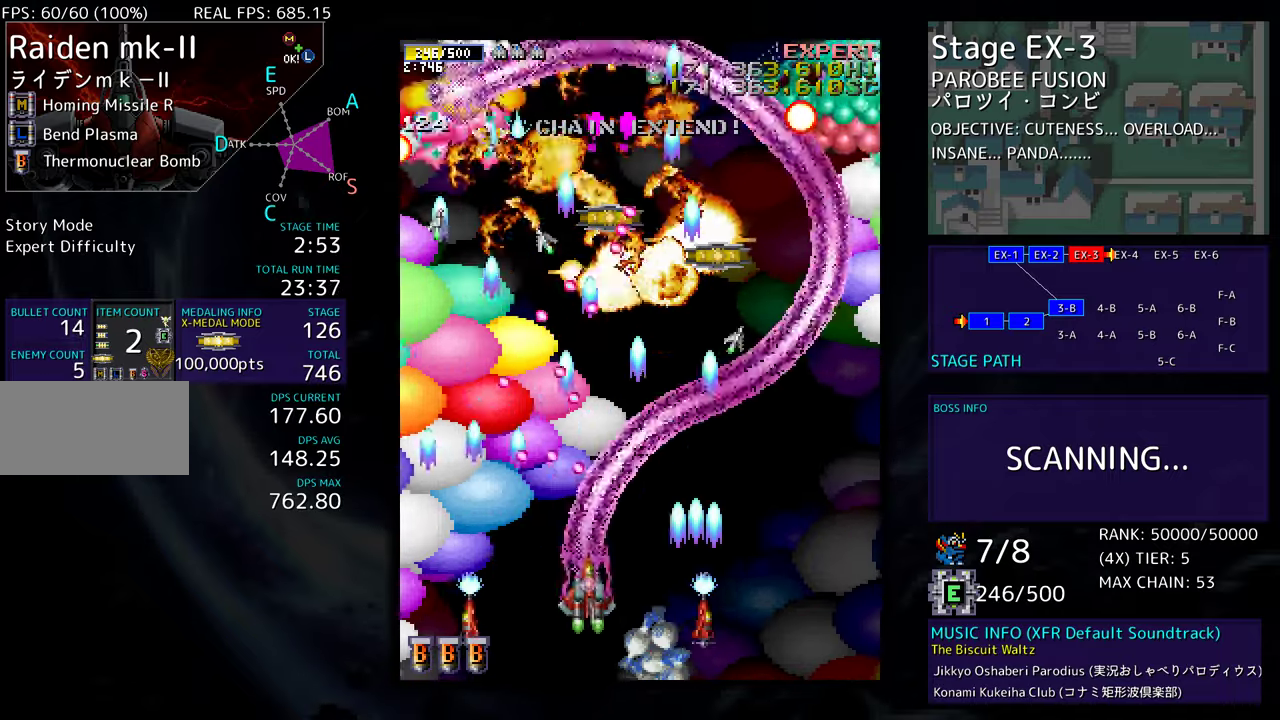
{"buttons": ["DPAD_UP", "DPAD_RIGHT"], "events": [[233, "DPAD_DOWN", "up"], [367, "DPAD_UP", "down"]]}
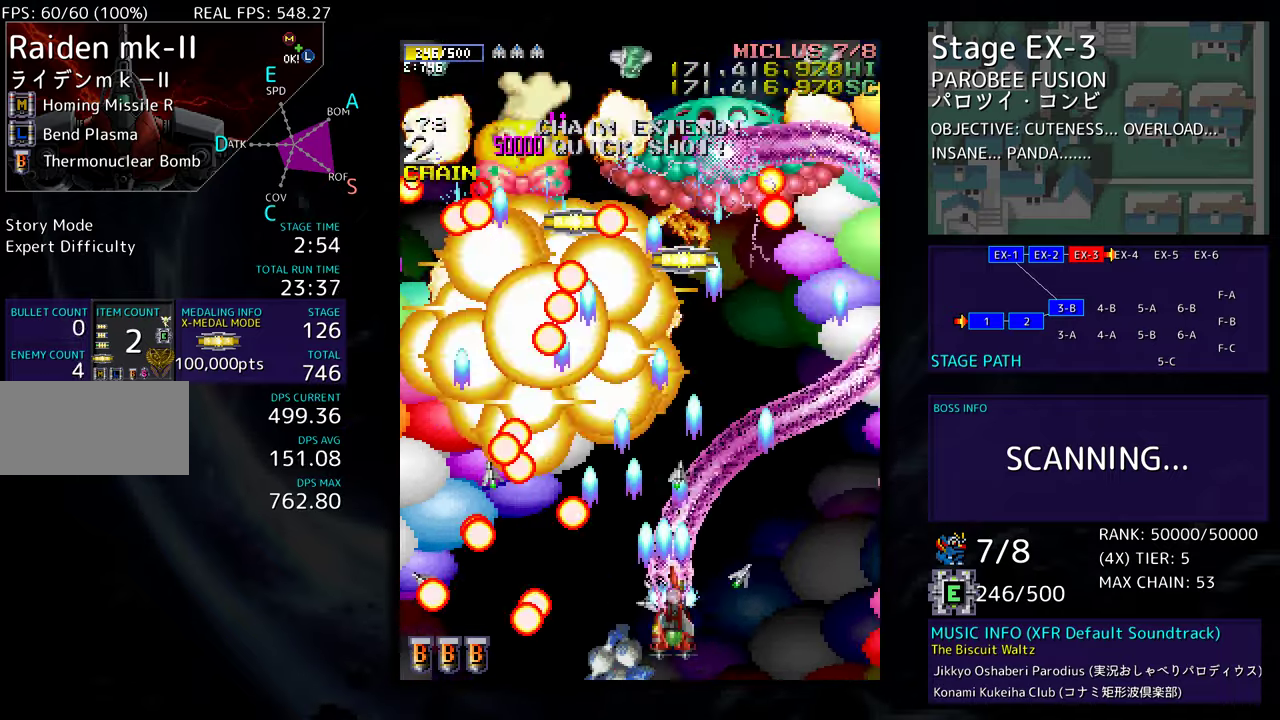
{"buttons": ["DPAD_UP", "DPAD_RIGHT"], "events": [[167, "DPAD_RIGHT", "up"], [267, "DPAD_RIGHT", "down"]]}
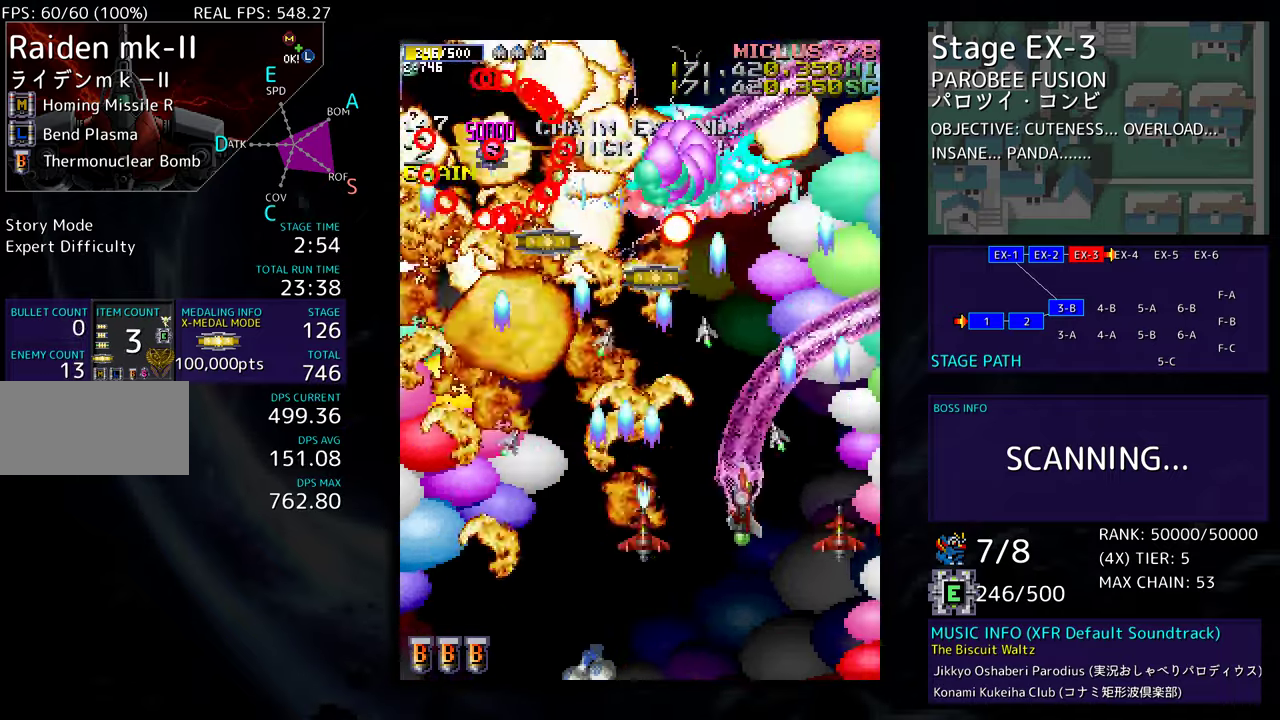
{"buttons": [], "events": [[33, "DPAD_UP", "up"], [100, "DPAD_RIGHT", "up"], [250, "DPAD_RIGHT", "down"], [317, "DPAD_RIGHT", "up"], [400, "DPAD_DOWN", "down"], [400, "DPAD_RIGHT", "down"], [450, "DPAD_DOWN", "up"], [450, "DPAD_RIGHT", "up"]]}
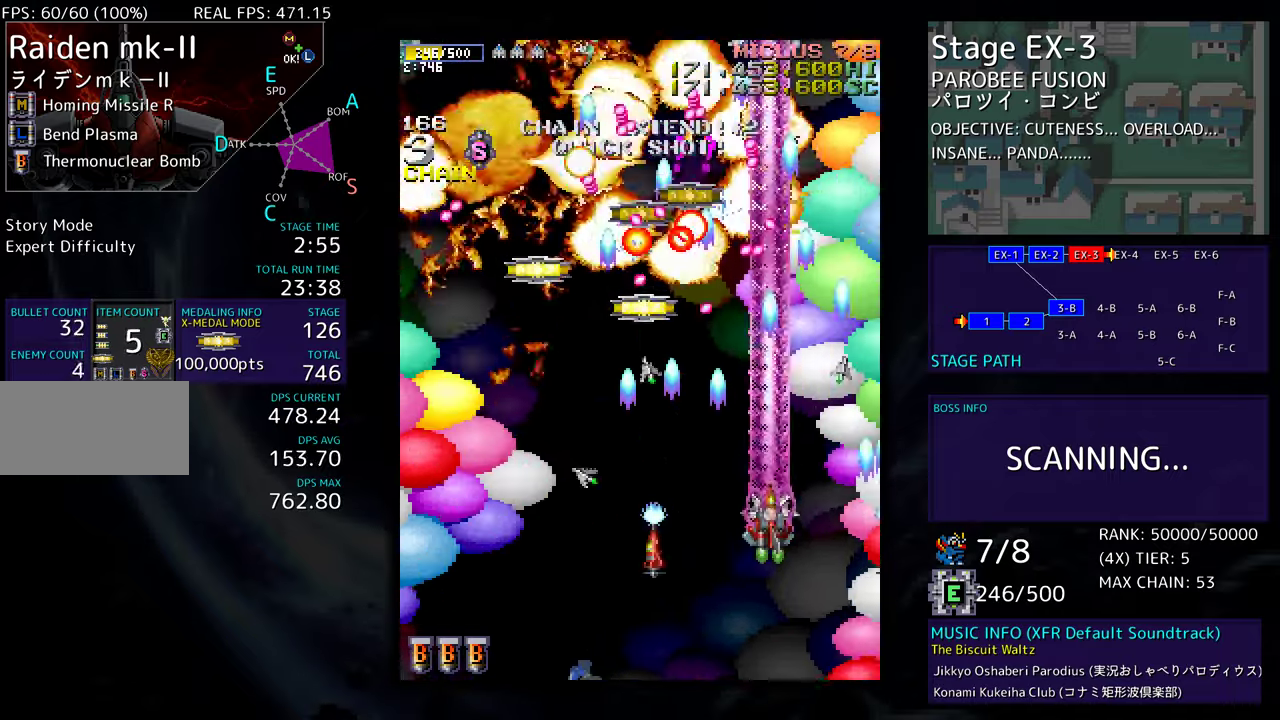
{"buttons": ["DPAD_DOWN", "DPAD_LEFT"], "events": [[83, "DPAD_RIGHT", "down"], [150, "DPAD_RIGHT", "up"], [233, "DPAD_DOWN", "down"], [233, "DPAD_RIGHT", "down"], [283, "DPAD_RIGHT", "up"], [333, "DPAD_LEFT", "down"]]}
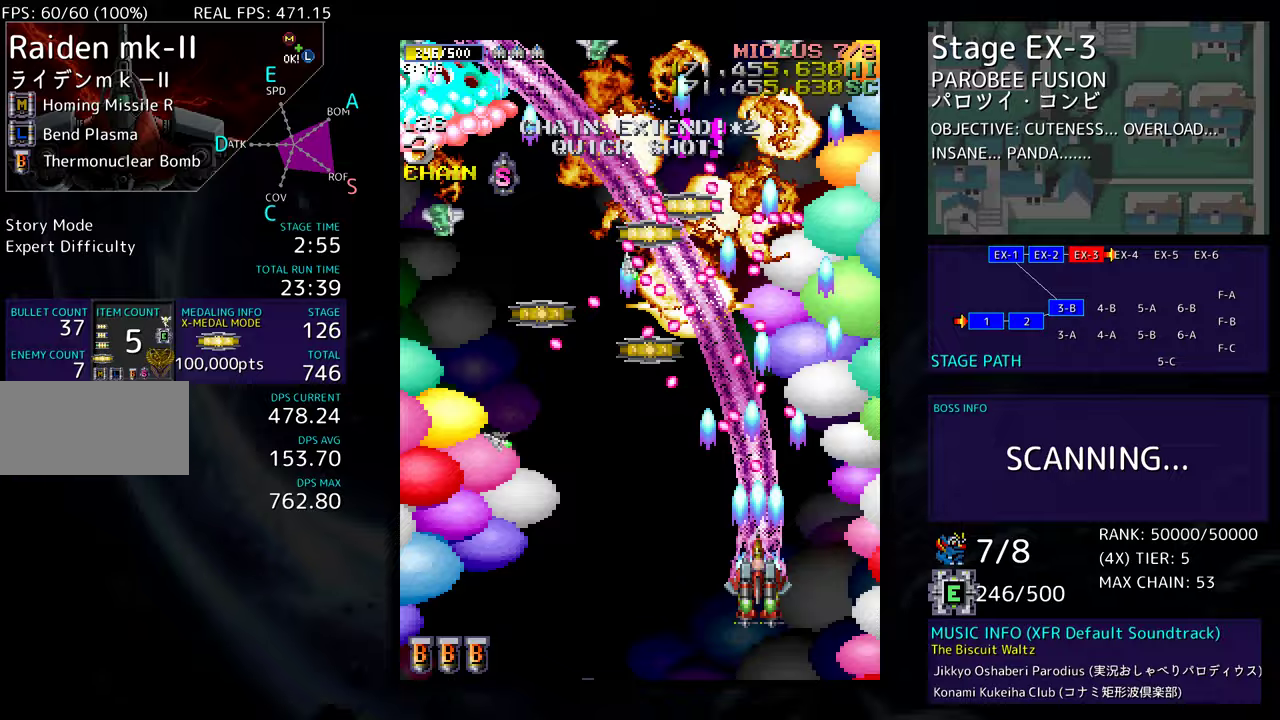
{"buttons": ["DPAD_UP", "DPAD_LEFT"], "events": [[233, "DPAD_DOWN", "up"], [383, "DPAD_UP", "down"]]}
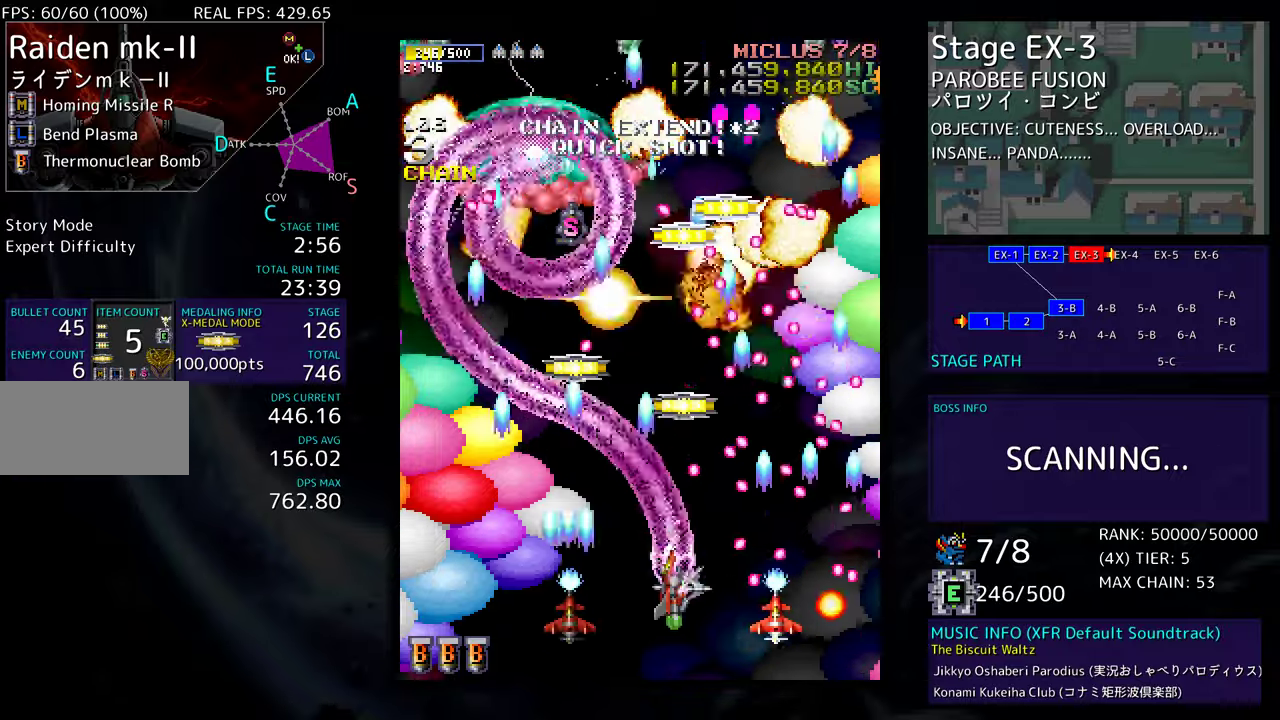
{"buttons": ["DPAD_DOWN"], "events": [[183, "DPAD_LEFT", "up"], [217, "DPAD_RIGHT", "down"], [317, "DPAD_RIGHT", "up"], [367, "DPAD_LEFT", "down"], [400, "DPAD_UP", "up"], [450, "DPAD_DOWN", "down"], [500, "DPAD_LEFT", "up"]]}
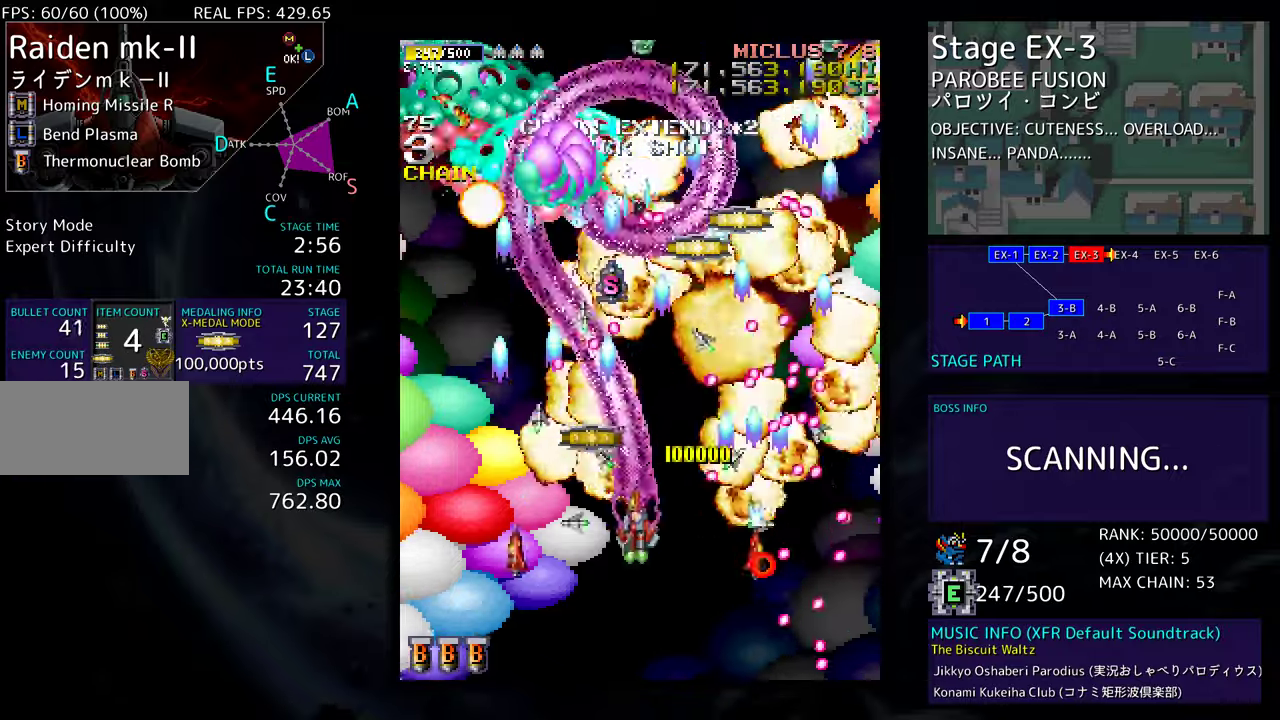
{"buttons": ["DPAD_UP", "DPAD_LEFT"], "events": [[50, "DPAD_DOWN", "up"], [83, "DPAD_UP", "down"], [150, "DPAD_LEFT", "down"], [150, "DPAD_UP", "up"], [217, "DPAD_DOWN", "down"], [417, "DPAD_DOWN", "up"], [467, "DPAD_UP", "down"]]}
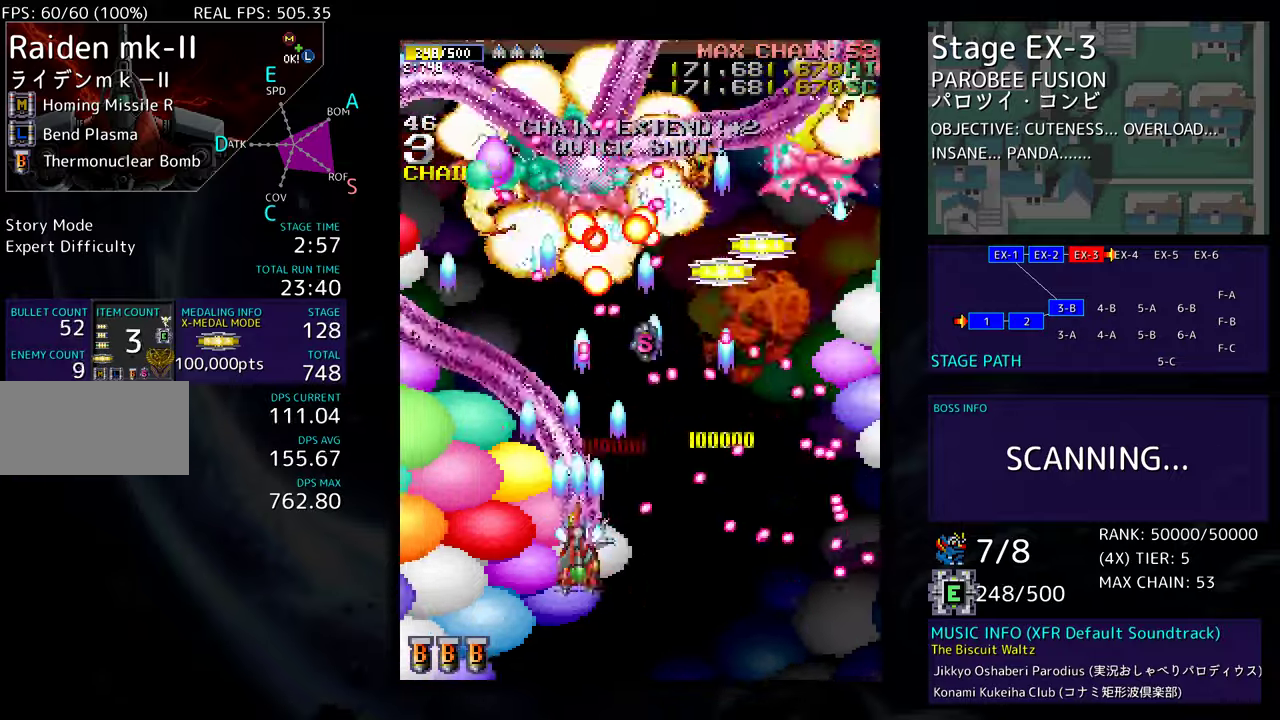
{"buttons": ["DPAD_DOWN", "DPAD_LEFT"], "events": [[400, "DPAD_UP", "up"], [467, "DPAD_DOWN", "down"]]}
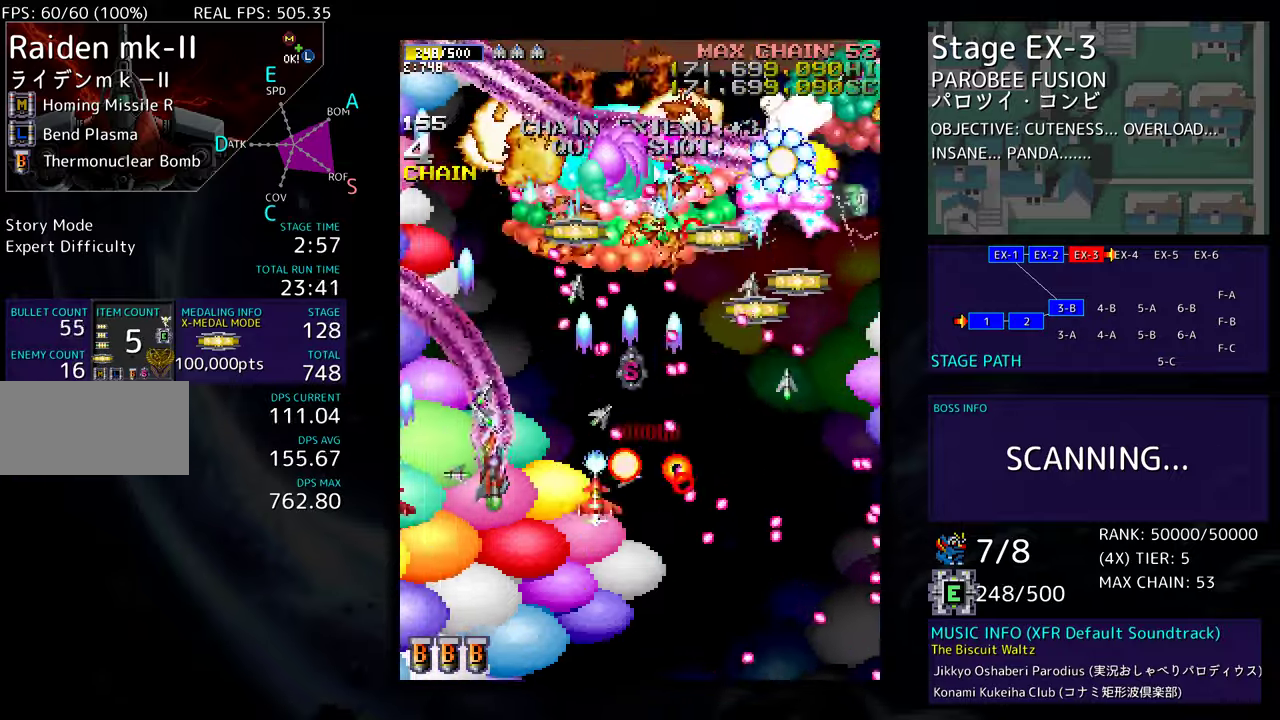
{"buttons": ["DPAD_RIGHT"], "events": [[17, "DPAD_LEFT", "up"], [100, "DPAD_DOWN", "up"], [167, "DPAD_DOWN", "down"], [267, "DPAD_DOWN", "up"], [333, "DPAD_DOWN", "down"], [433, "DPAD_DOWN", "up"], [500, "DPAD_RIGHT", "down"]]}
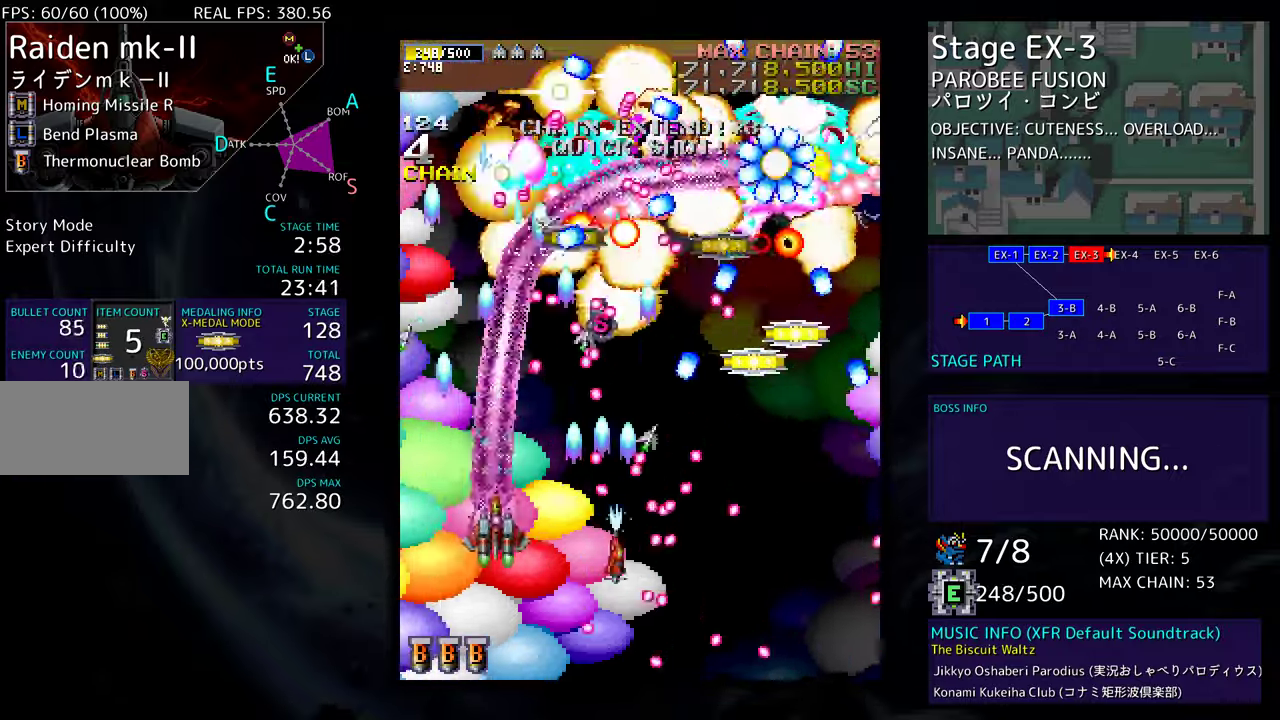
{"buttons": ["DPAD_DOWN", "DPAD_RIGHT"]}
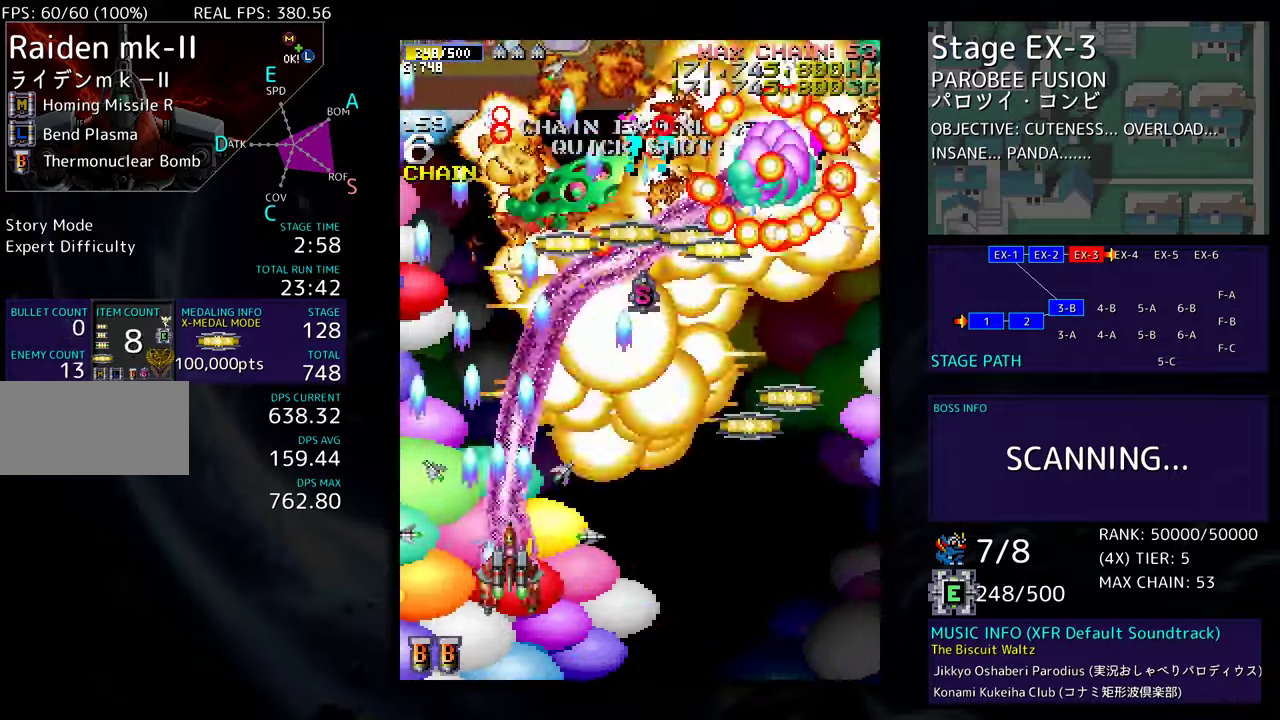
{"buttons": ["DPAD_DOWN", "DPAD_RIGHT"], "events": [[17, "DPAD_DOWN", "up"], [100, "DPAD_UP", "down"], [350, "DPAD_UP", "up"], [433, "DPAD_DOWN", "down"]]}
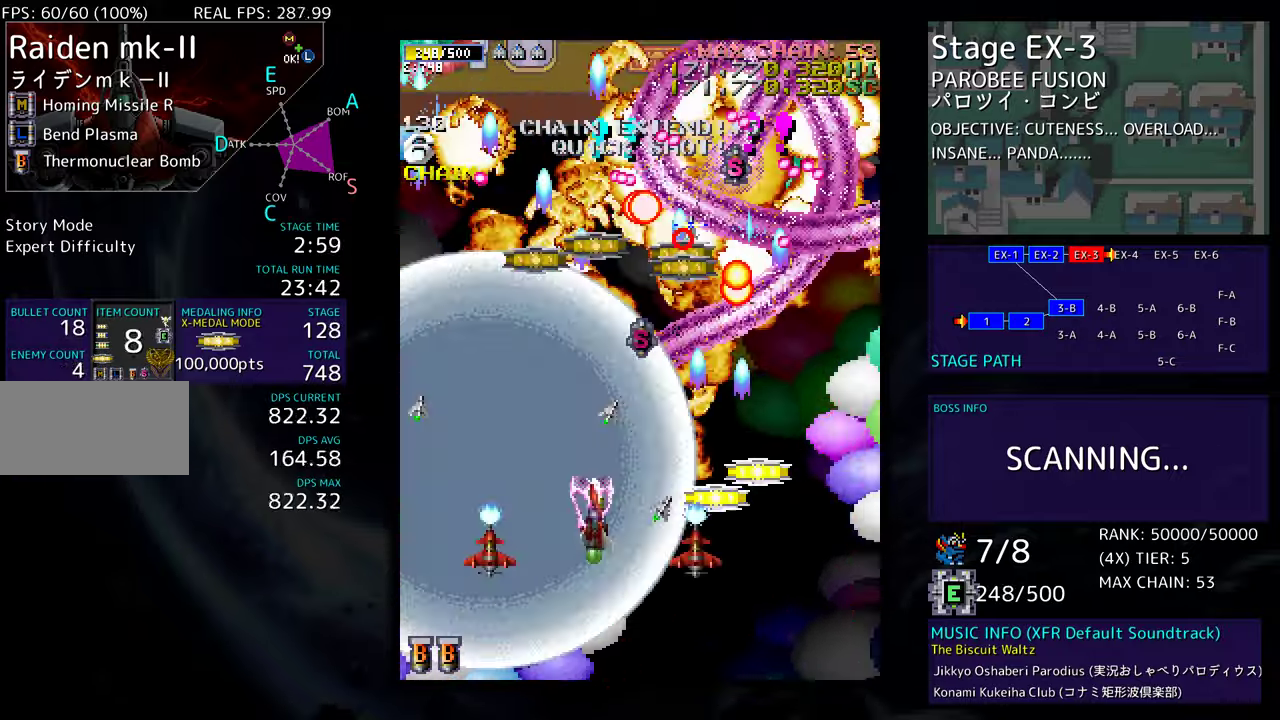
{"buttons": ["DPAD_UP", "DPAD_RIGHT"], "events": [[267, "DPAD_DOWN", "up"], [467, "DPAD_UP", "down"]]}